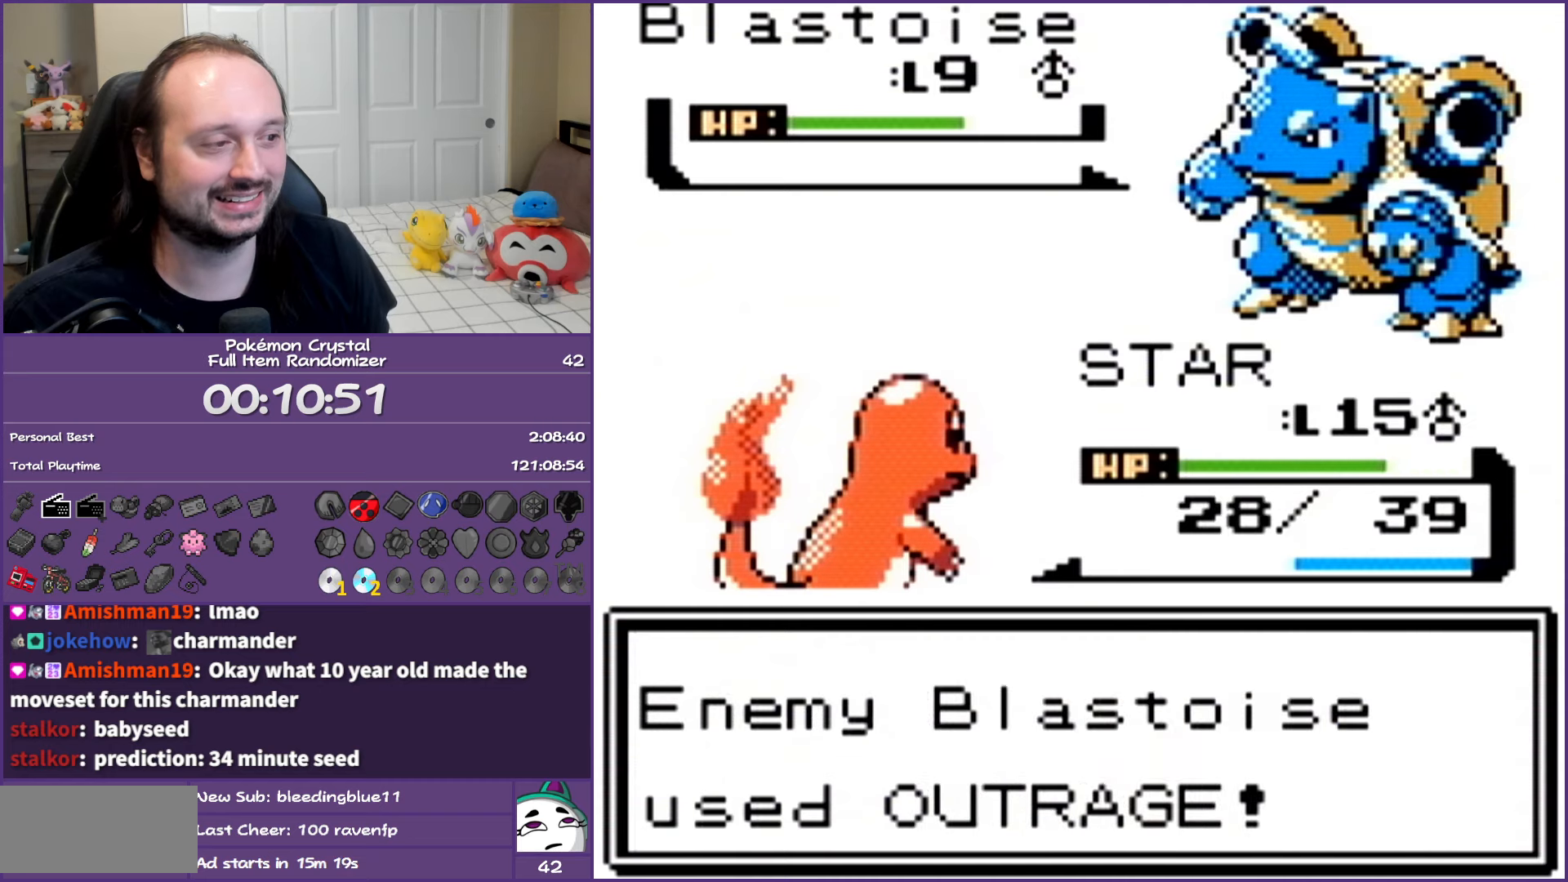
Gameplay with a controller (Nintendo layout); each line is a JSON object with the inputs held at the frame after it. "events" lists button and stick changes between this image and that frame as [ms after this image, input, new state], when the widget could be followed in between. Not read: L3 R3.
{"buttons": [], "events": [[133, "A", "up"], [317, "A", "down"], [483, "A", "up"]]}
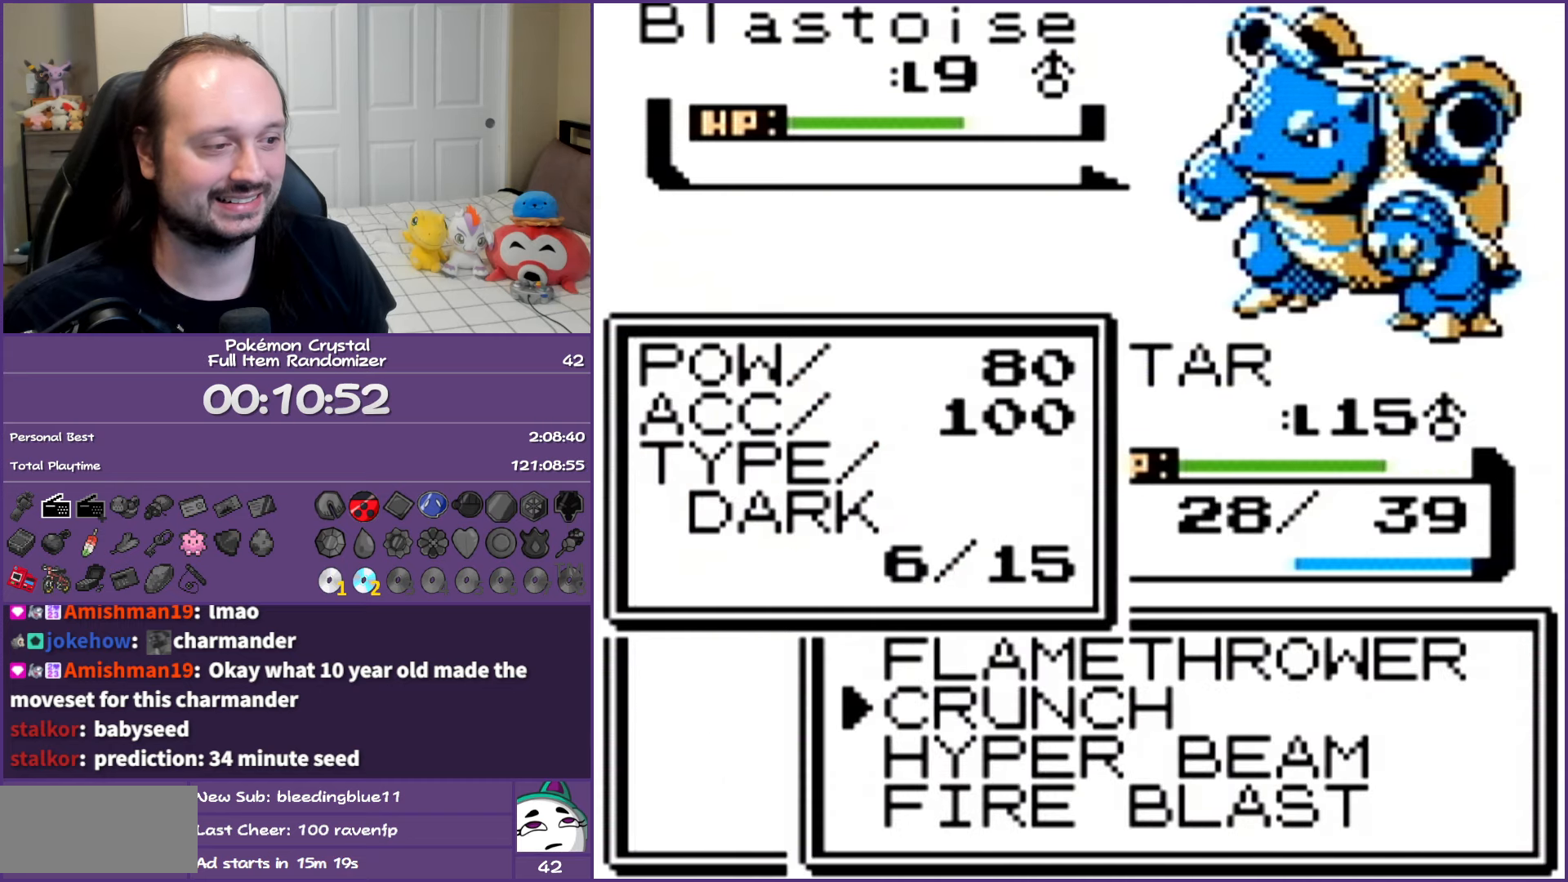
{"buttons": ["A"], "events": [[117, "A", "down"]]}
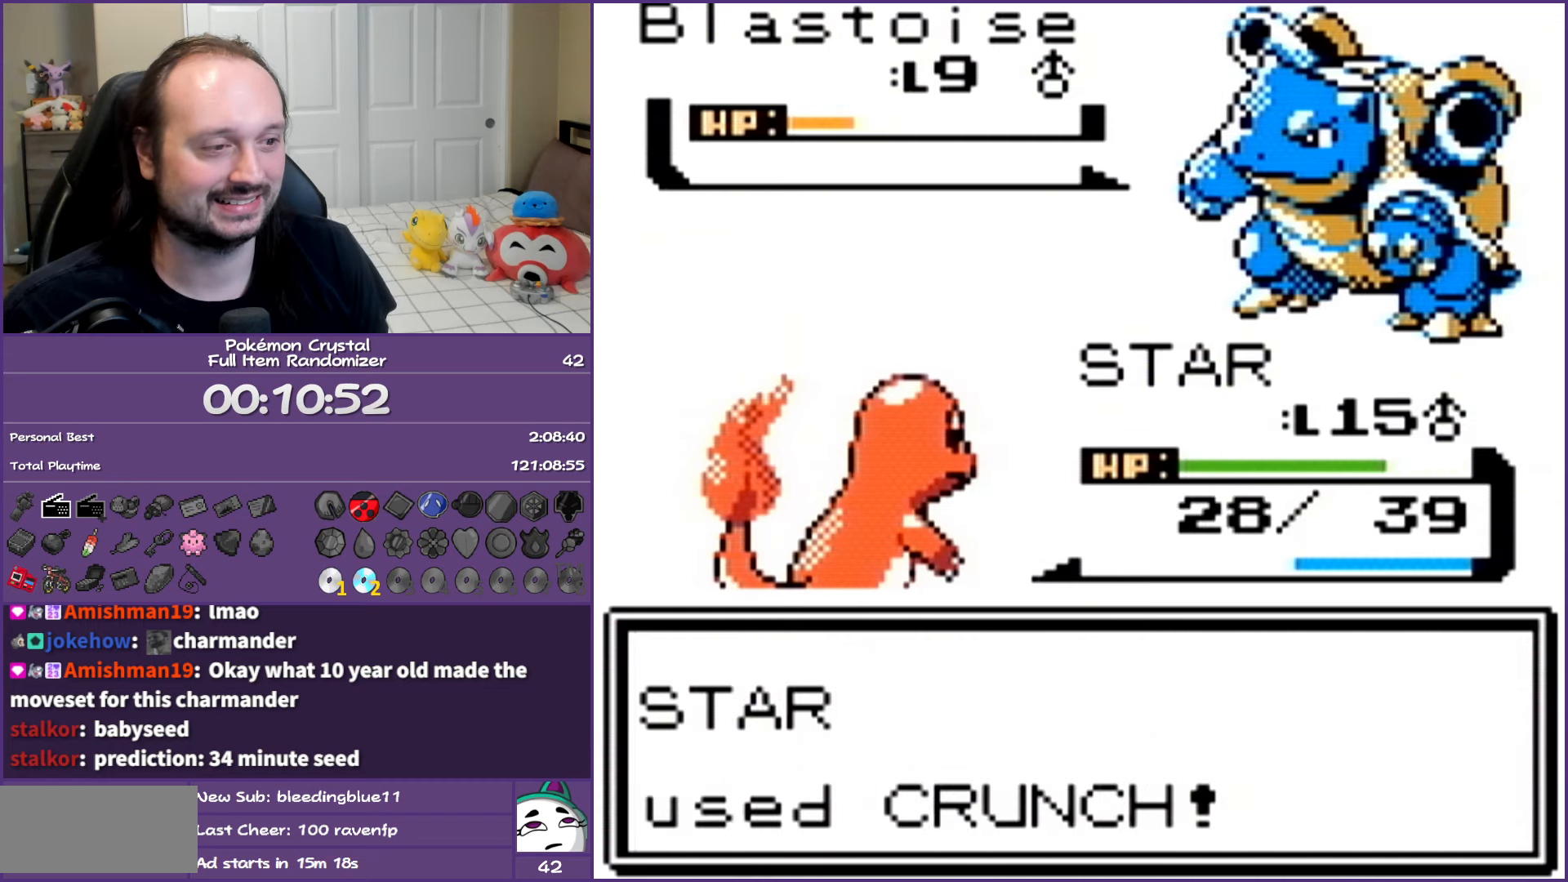
{"buttons": [], "events": [[283, "A", "up"], [383, "A", "down"], [500, "A", "up"]]}
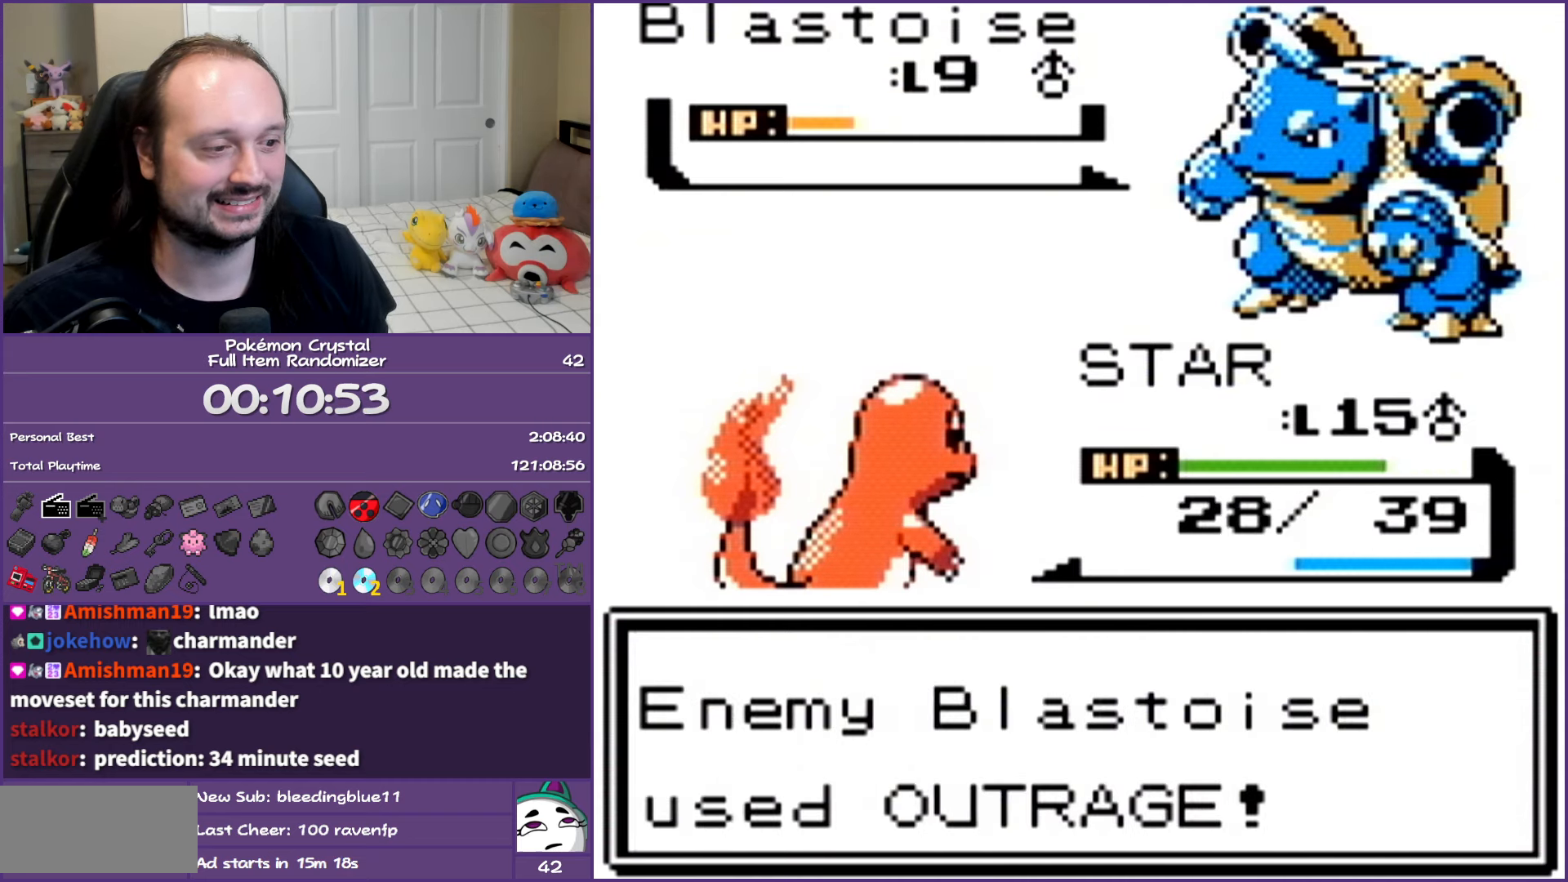
{"buttons": ["A"], "events": [[67, "A", "down"], [200, "A", "up"], [283, "A", "down"], [417, "A", "up"], [500, "A", "down"]]}
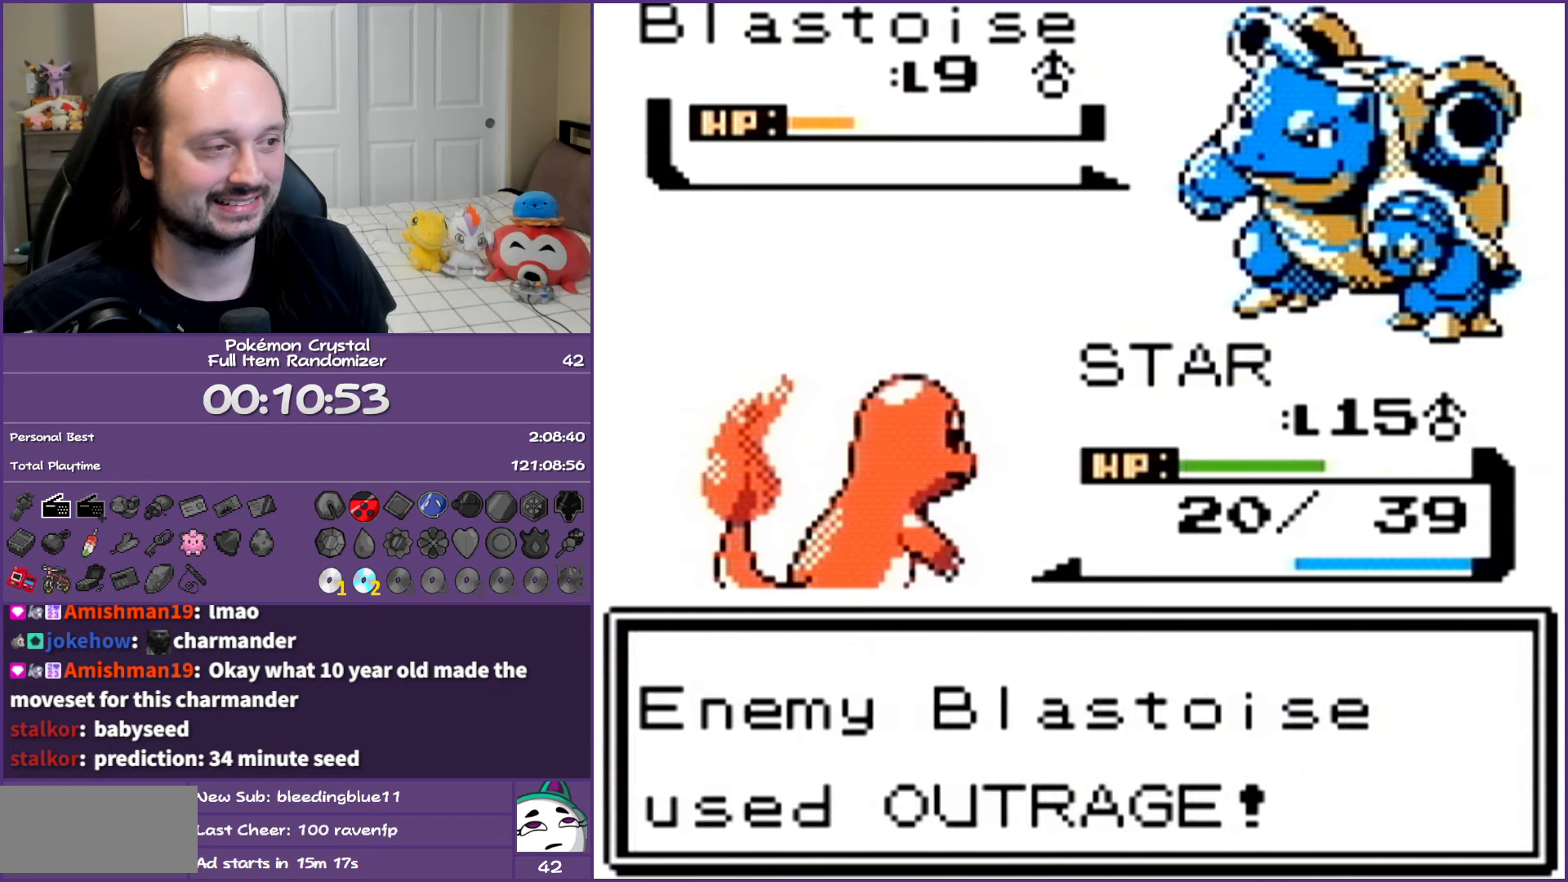
{"buttons": [], "events": [[100, "A", "up"], [183, "A", "down"], [283, "A", "up"], [367, "A", "down"], [450, "A", "up"]]}
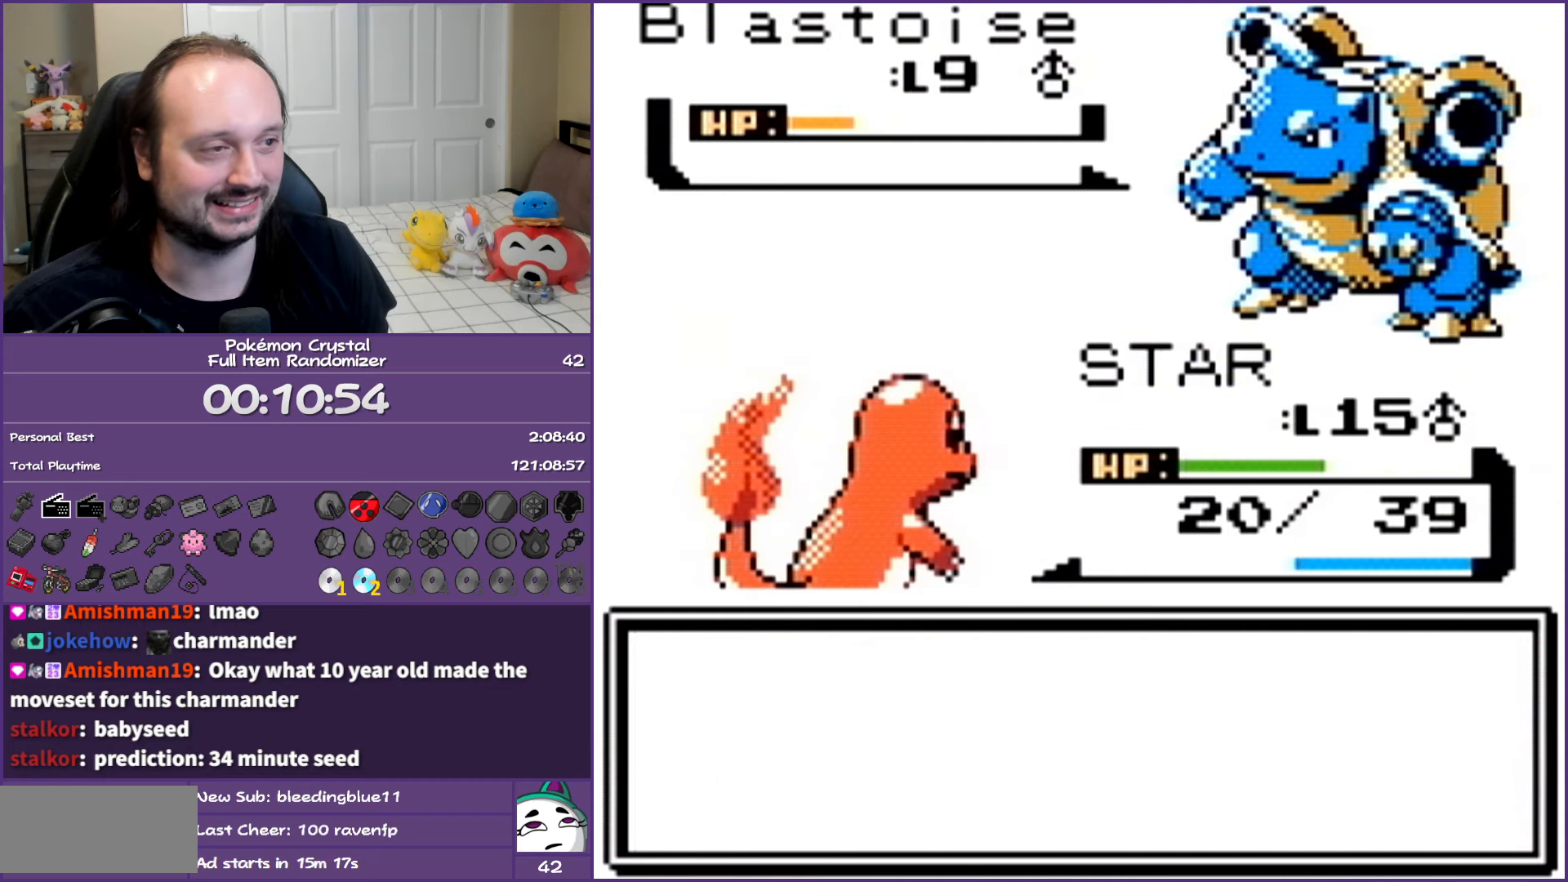
{"buttons": ["A"], "events": [[33, "A", "down"], [133, "A", "up"], [233, "A", "down"], [350, "A", "up"], [417, "A", "down"]]}
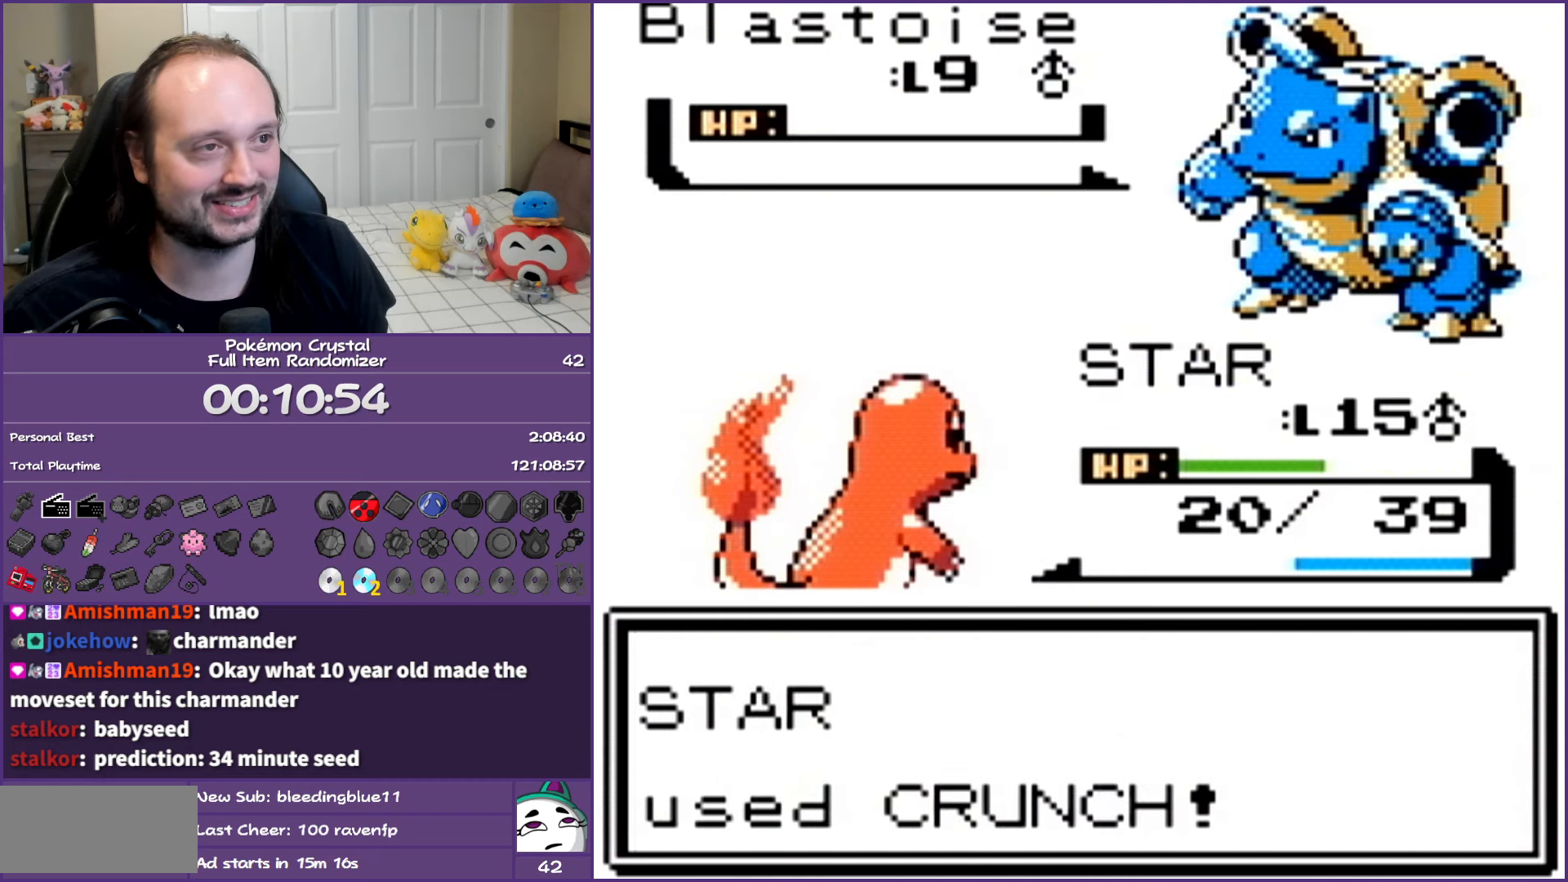
{"buttons": [], "events": [[33, "A", "up"], [117, "A", "down"], [250, "A", "up"], [300, "A", "down"], [450, "A", "up"]]}
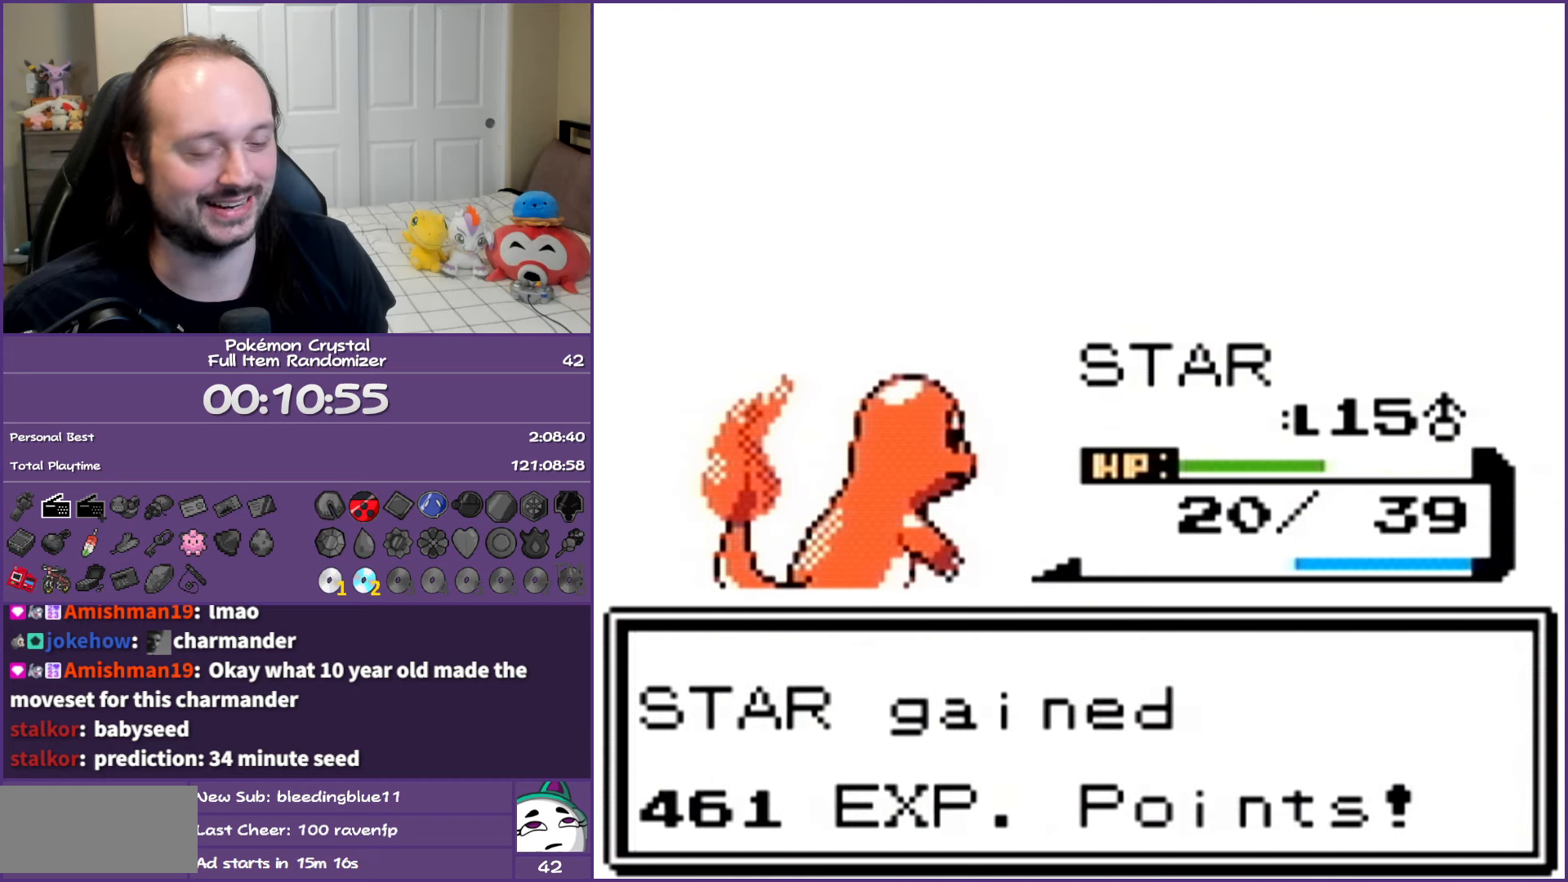
{"buttons": ["A"], "events": [[33, "A", "down"], [150, "A", "up"], [217, "A", "down"]]}
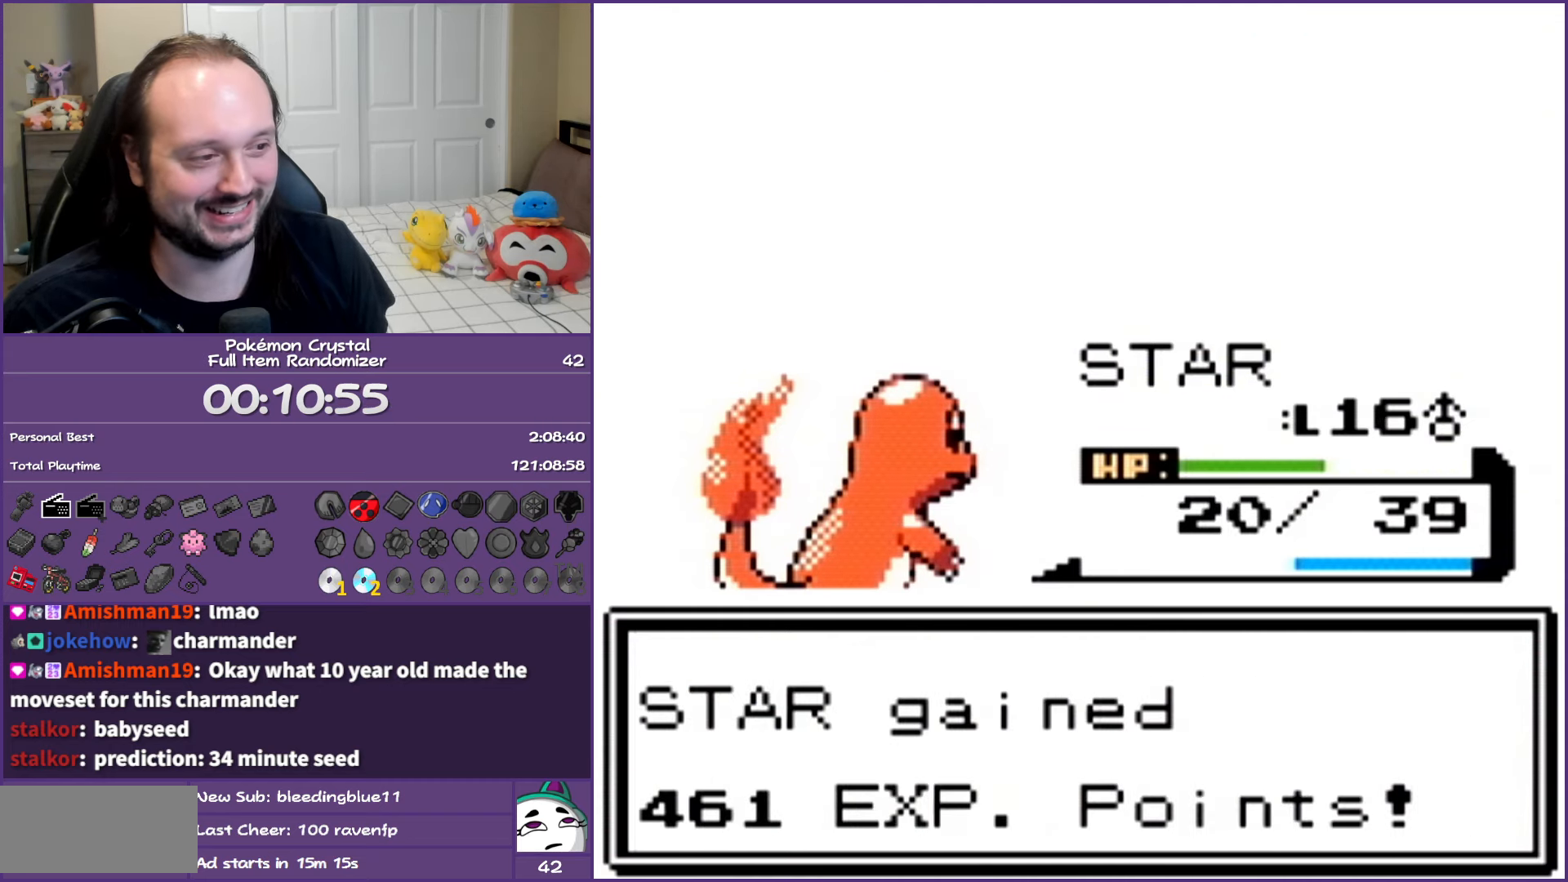
{"buttons": ["A"], "events": []}
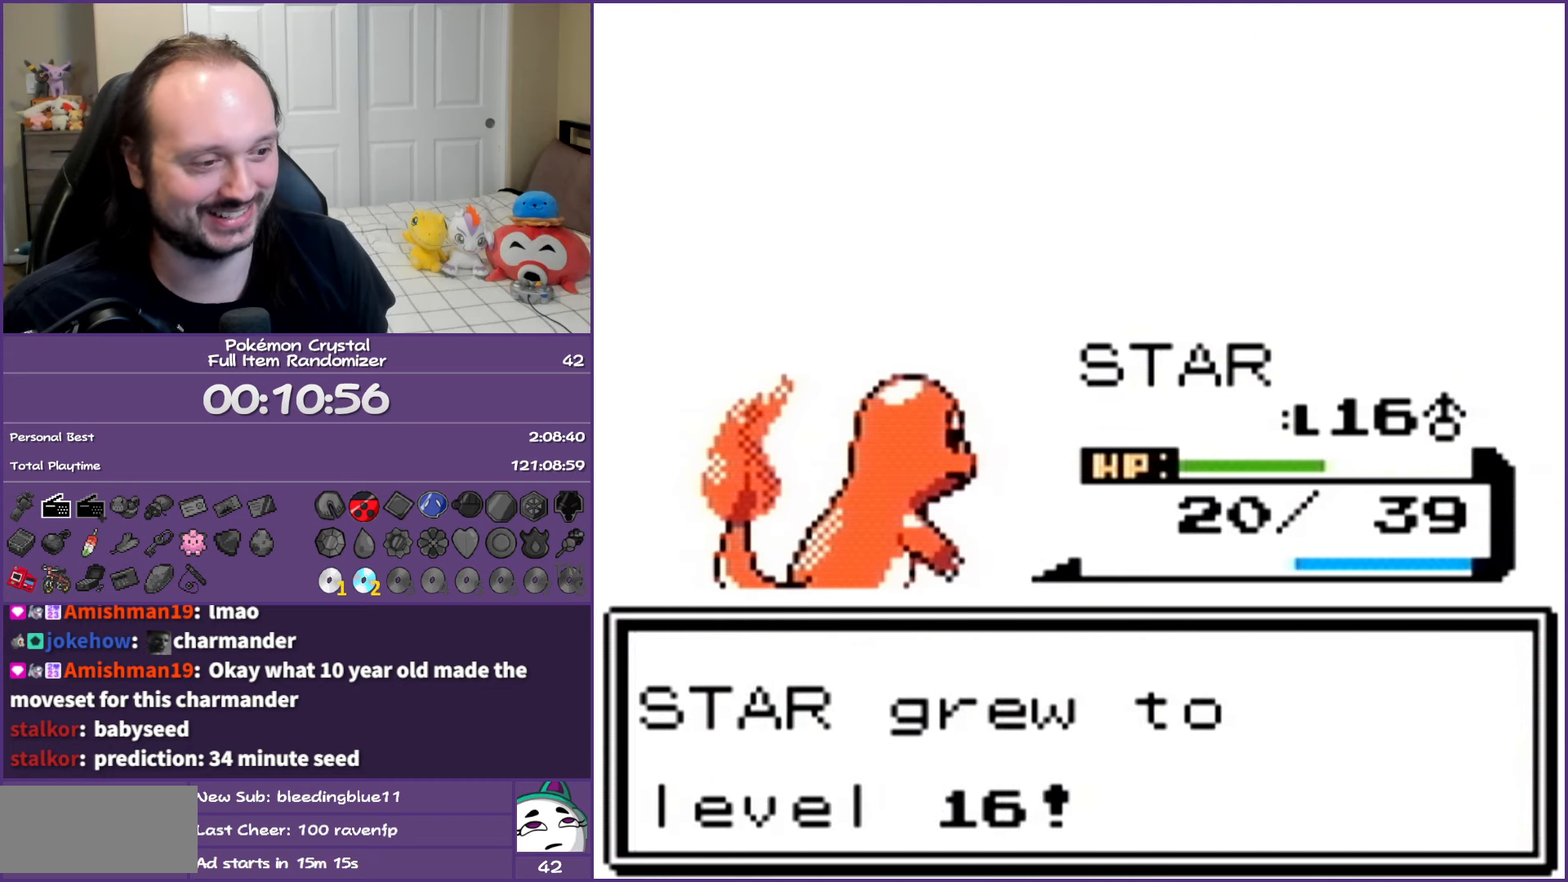
{"buttons": ["A"], "events": []}
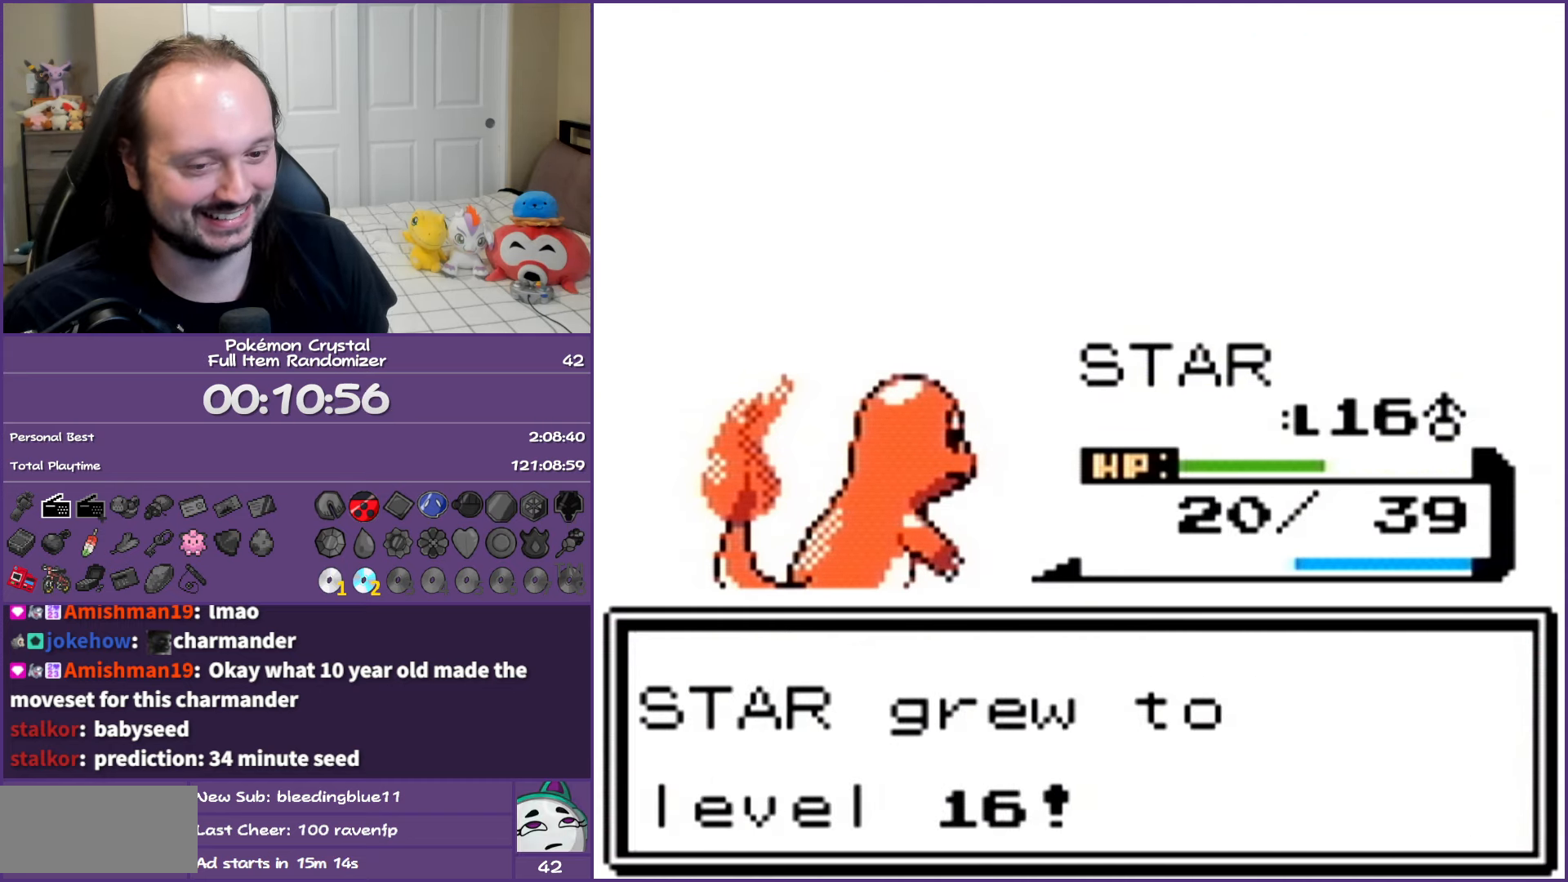
{"buttons": ["A"], "events": []}
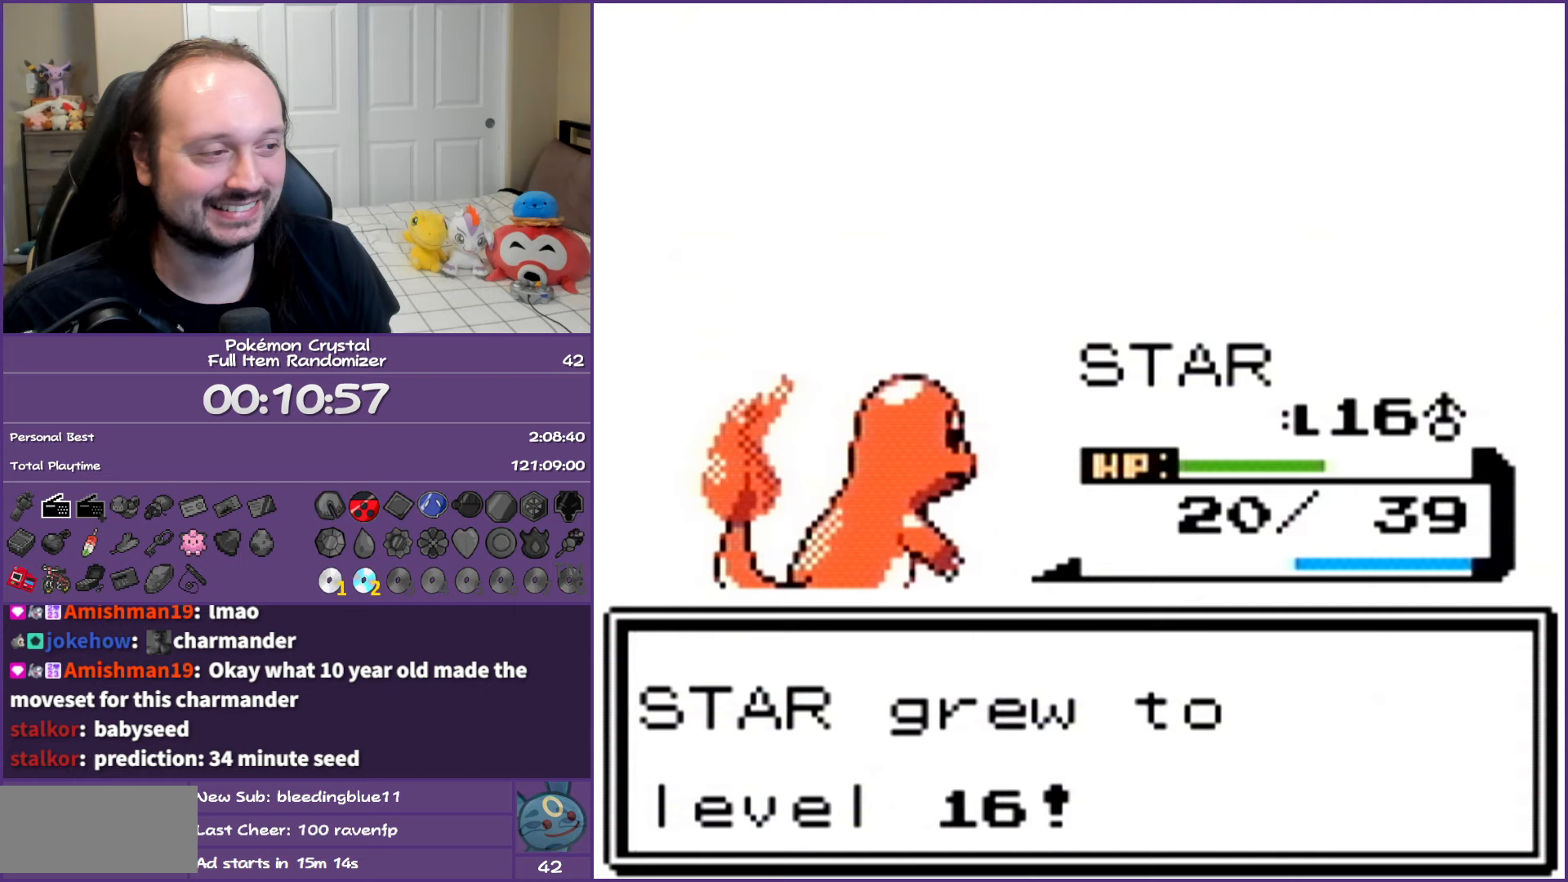
{"buttons": ["A"], "events": []}
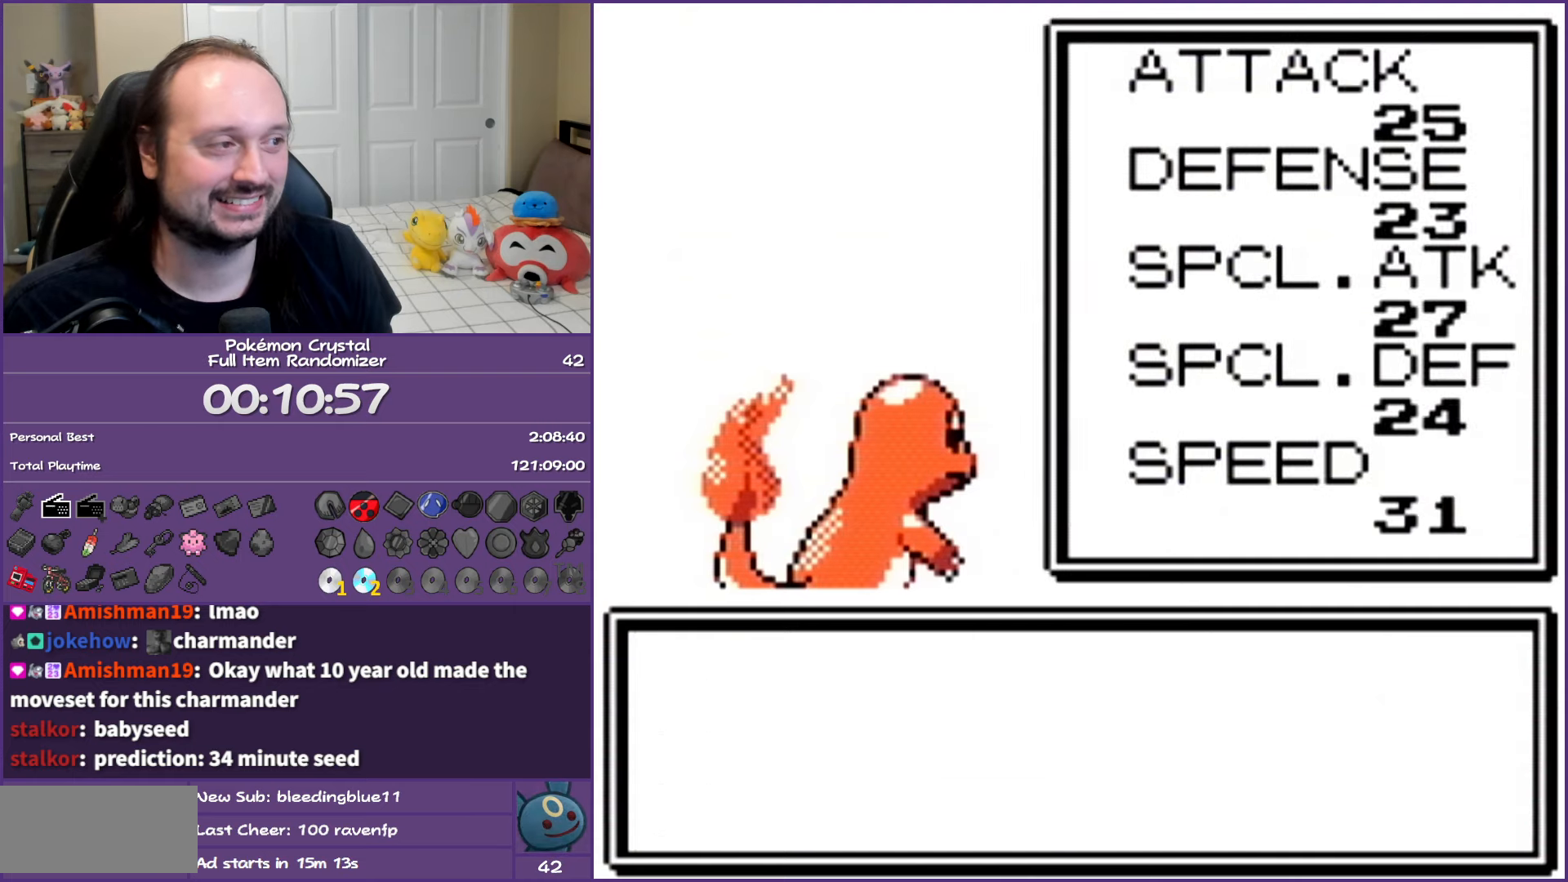
{"buttons": ["A"], "events": [[67, "A", "up"], [167, "A", "down"], [267, "A", "up"], [350, "A", "down"]]}
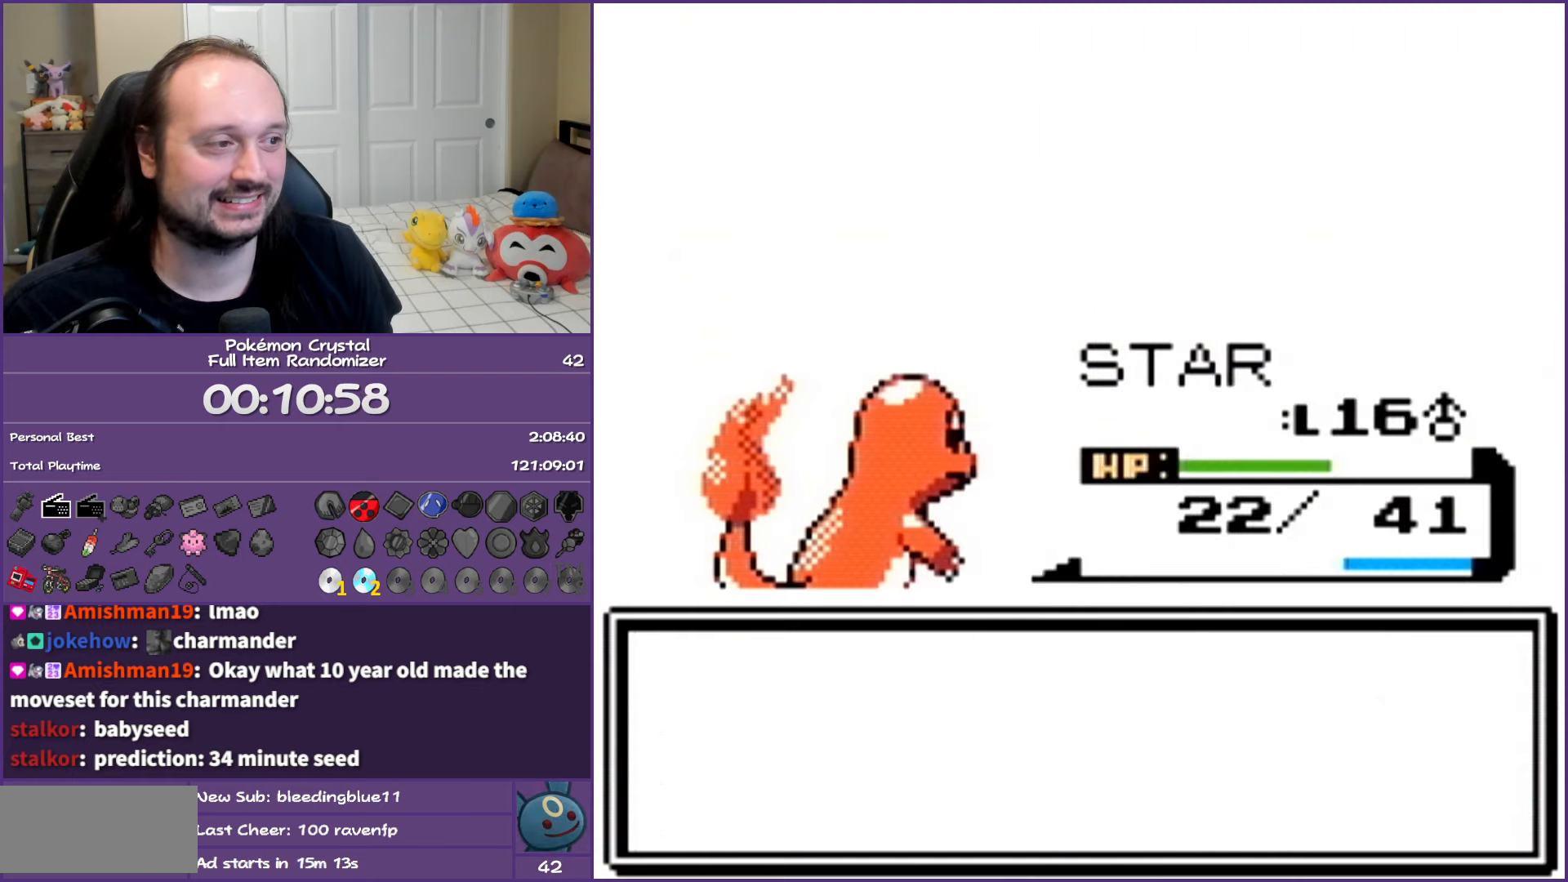
{"buttons": ["A"], "events": []}
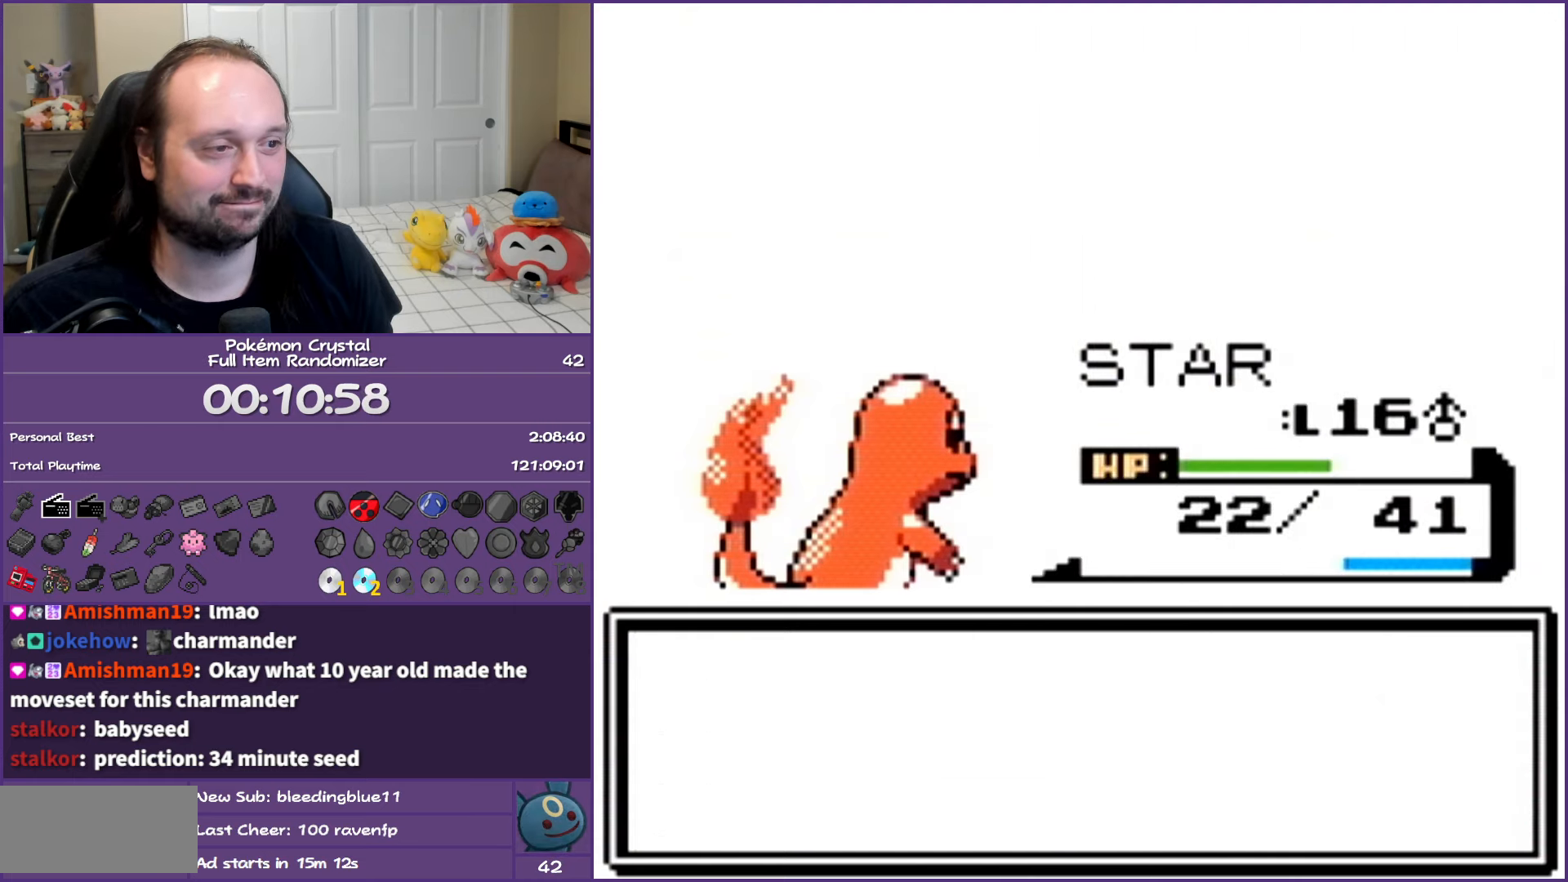
{"buttons": ["A"], "events": []}
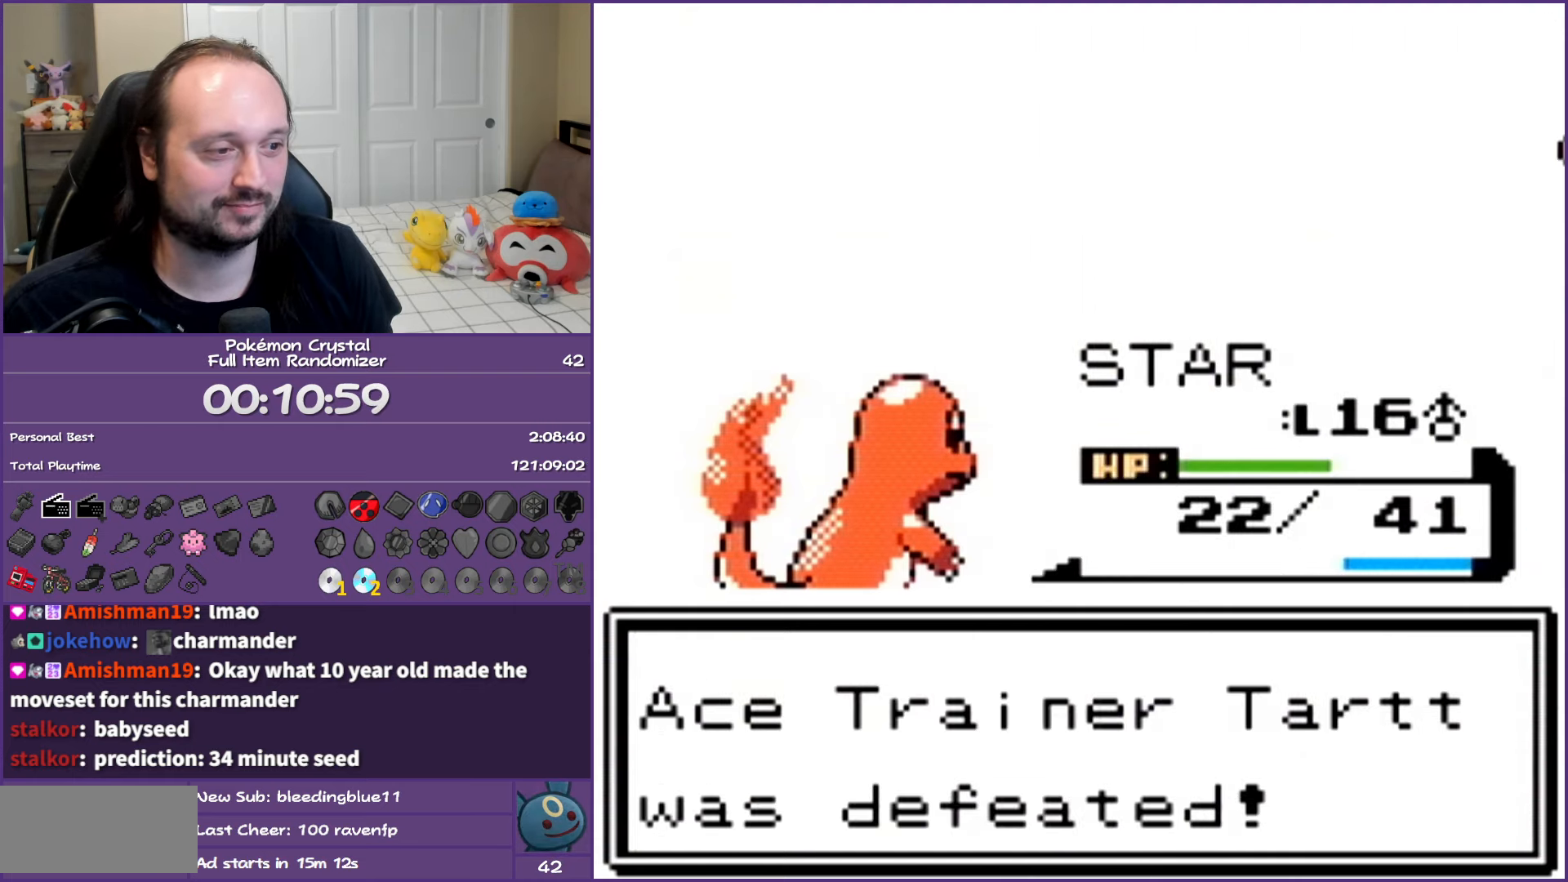
{"buttons": ["A"], "events": []}
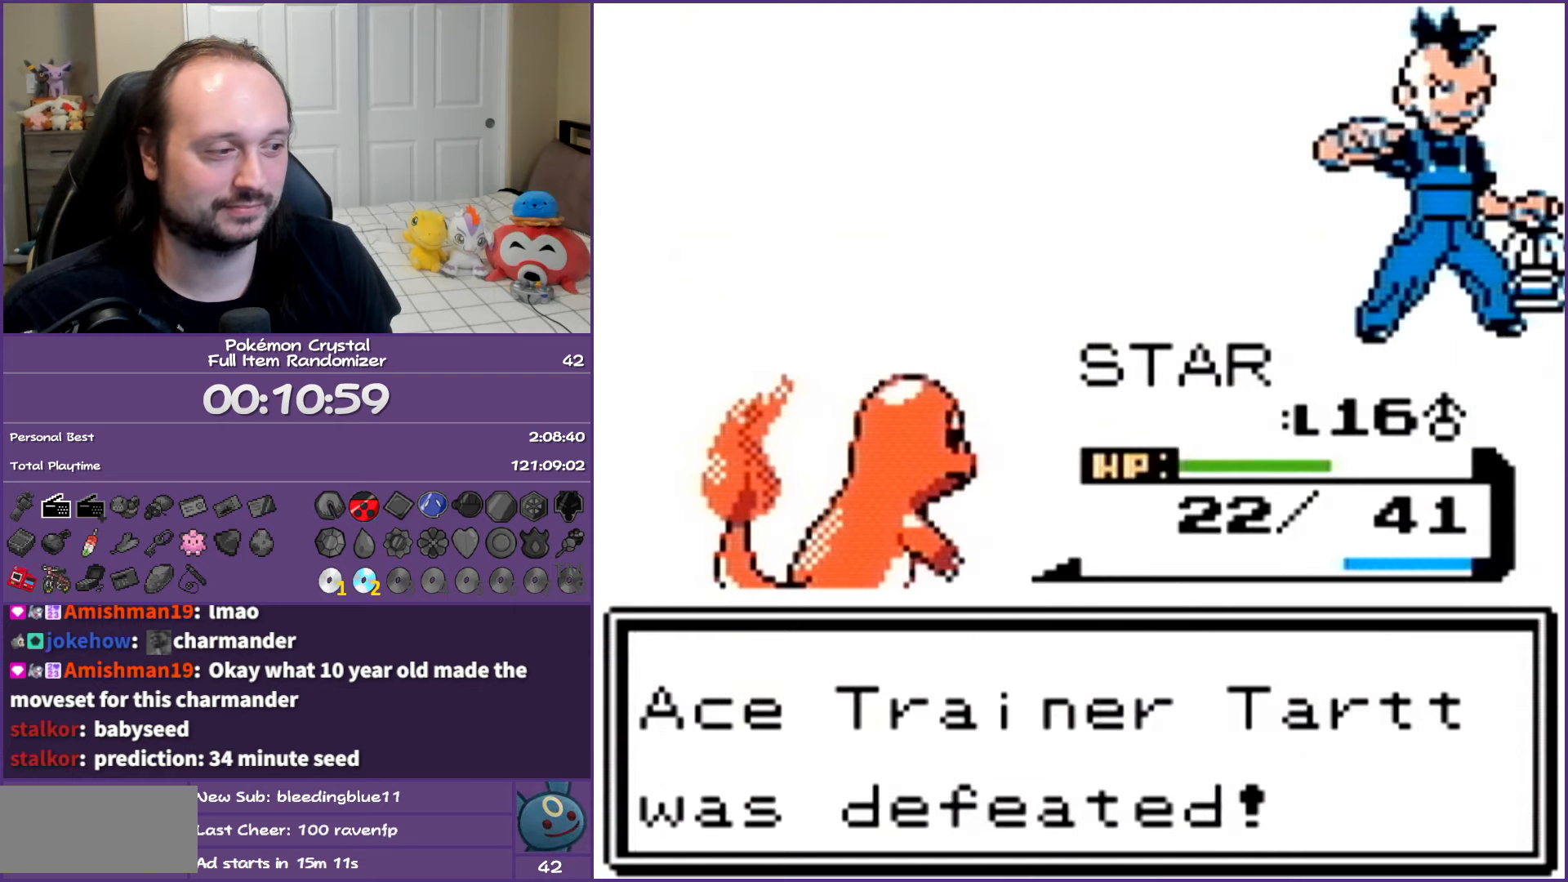
{"buttons": ["A"], "events": []}
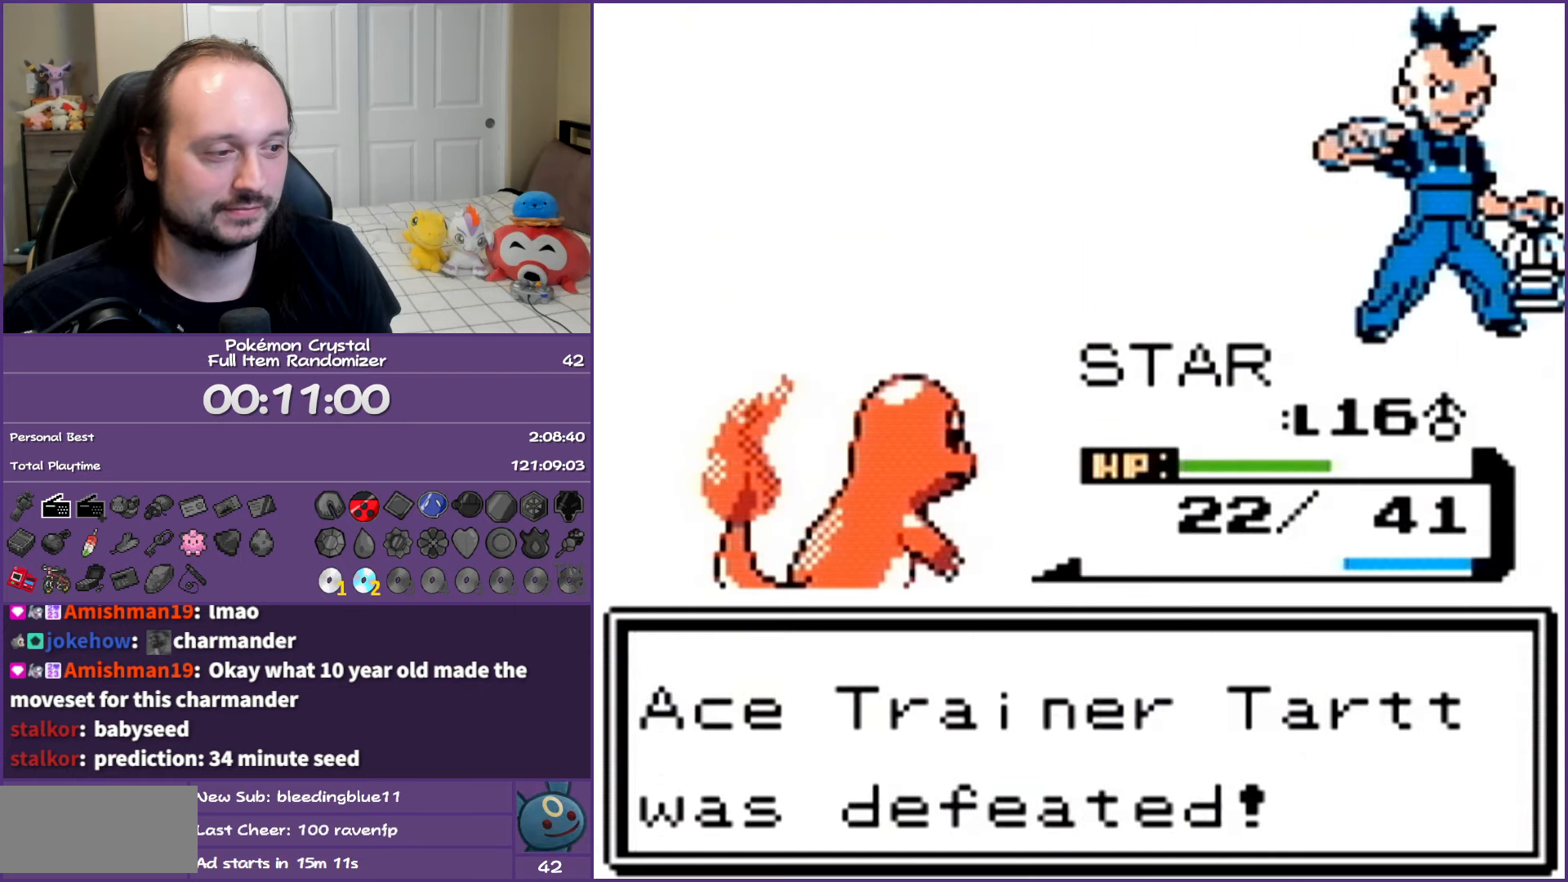
{"buttons": ["A"], "events": []}
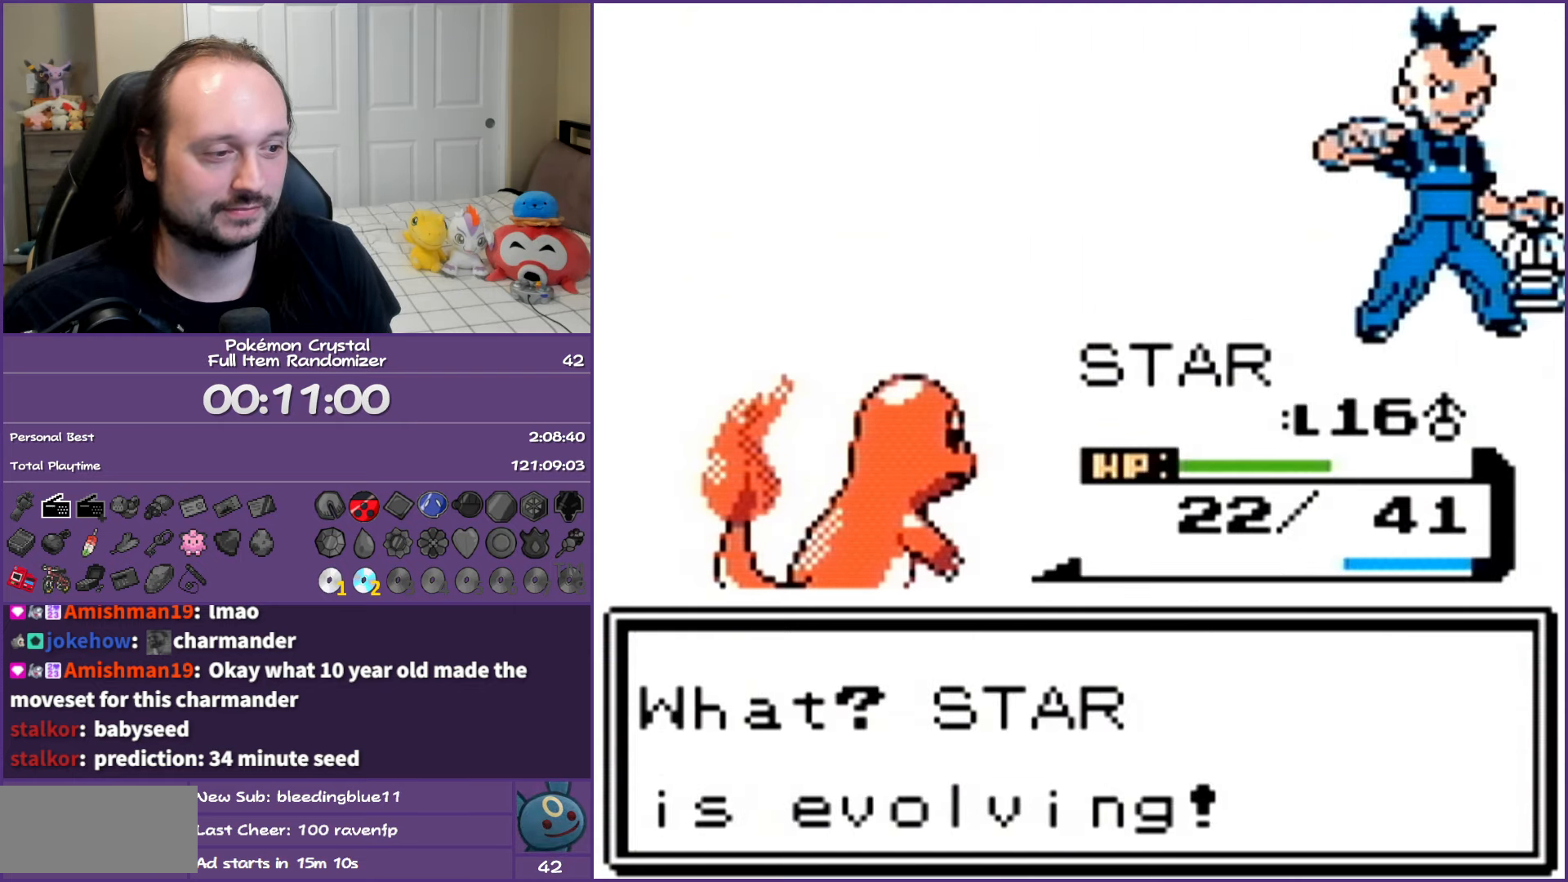
{"buttons": ["A"], "events": []}
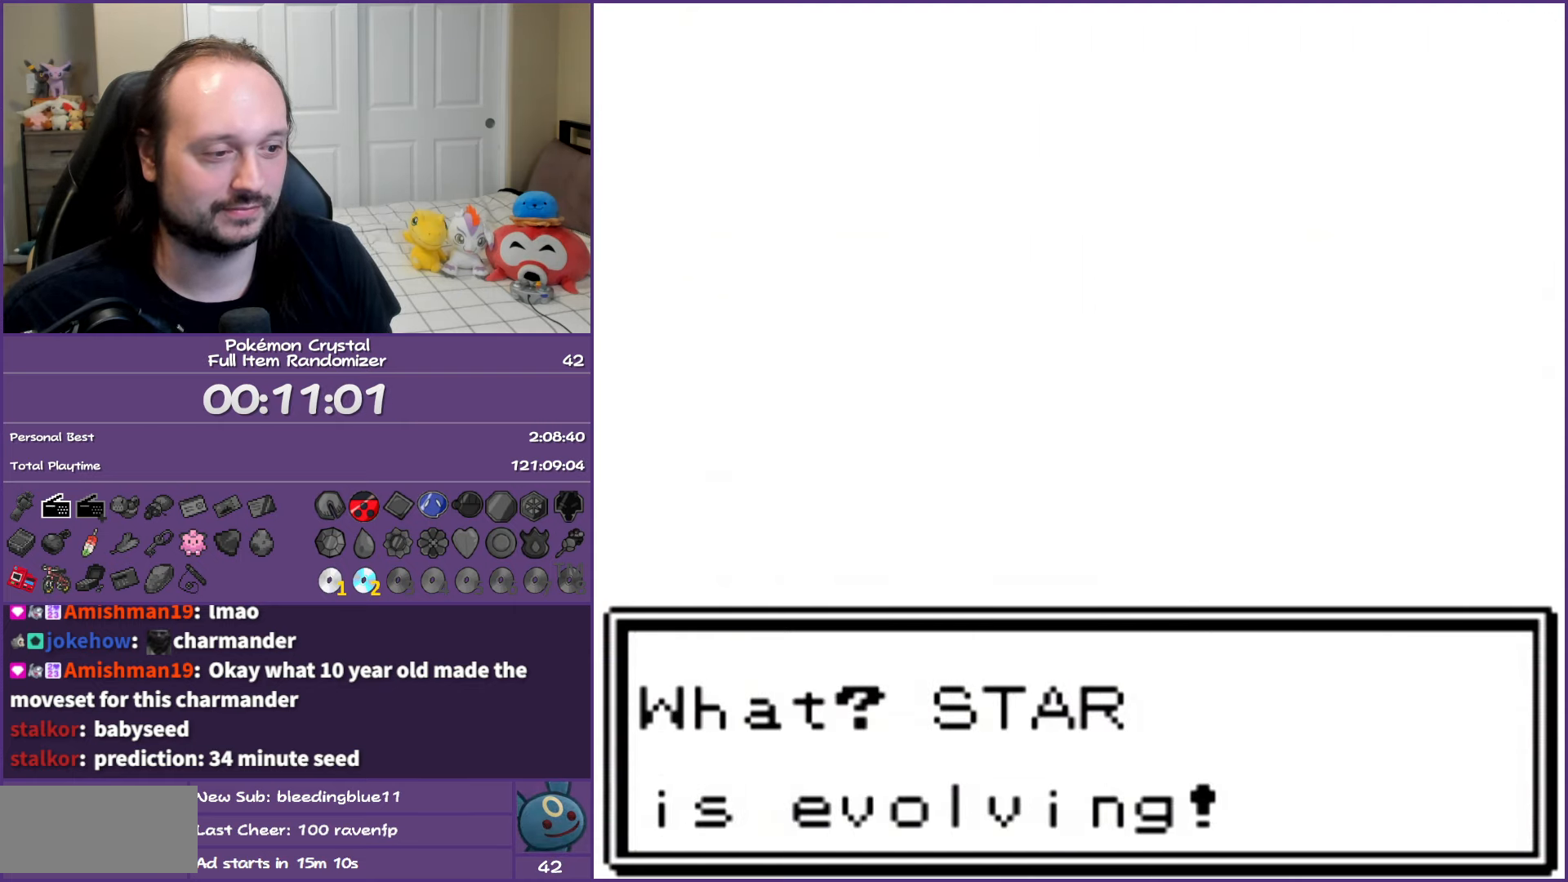
{"buttons": ["A"], "events": []}
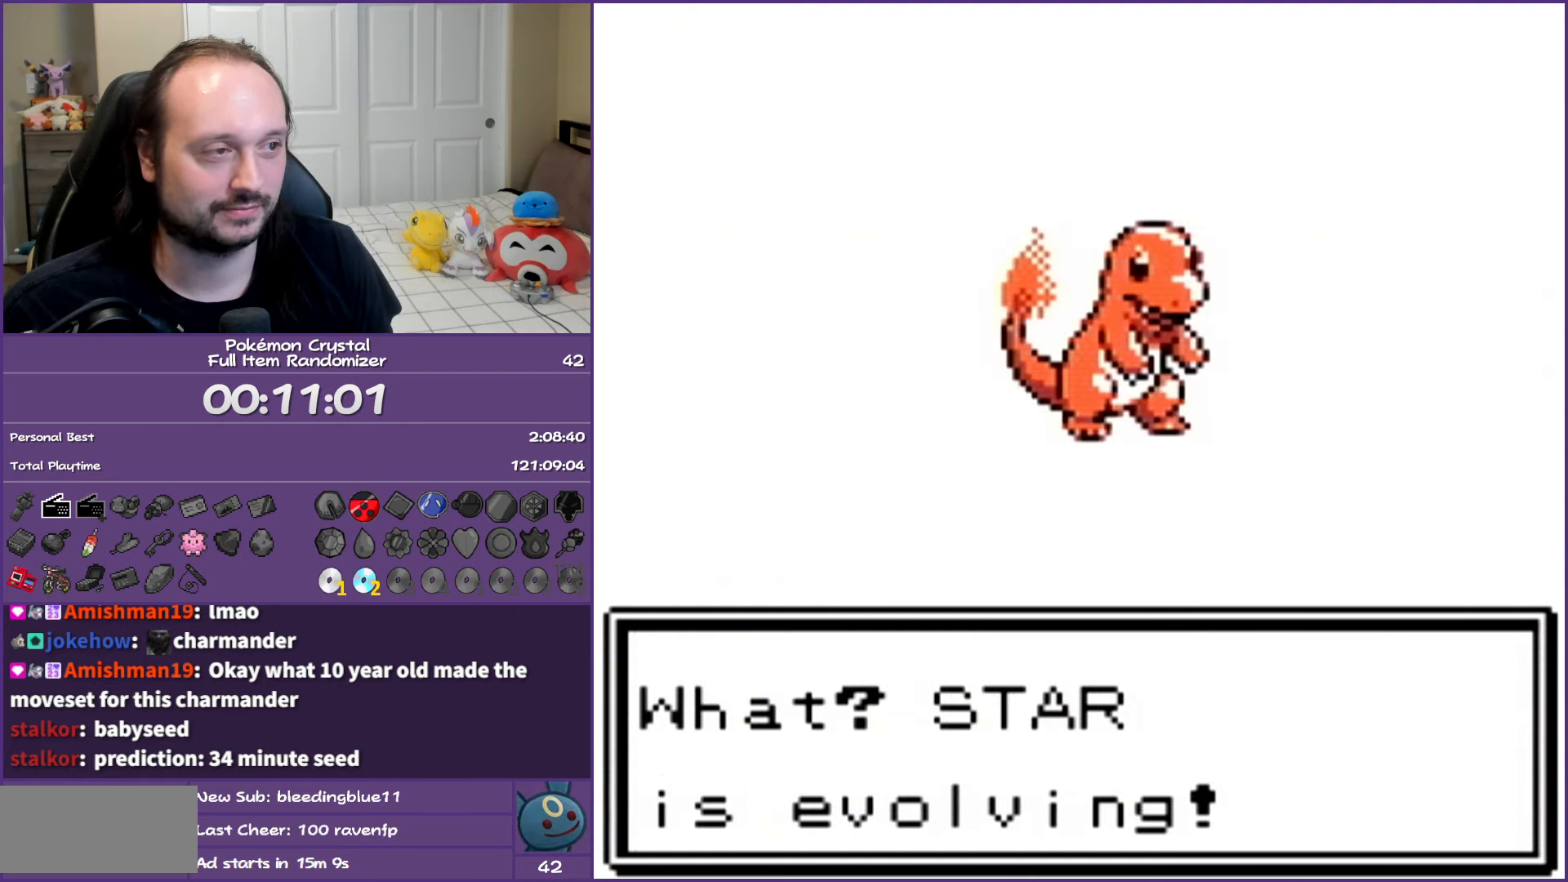
{"buttons": ["A"], "events": []}
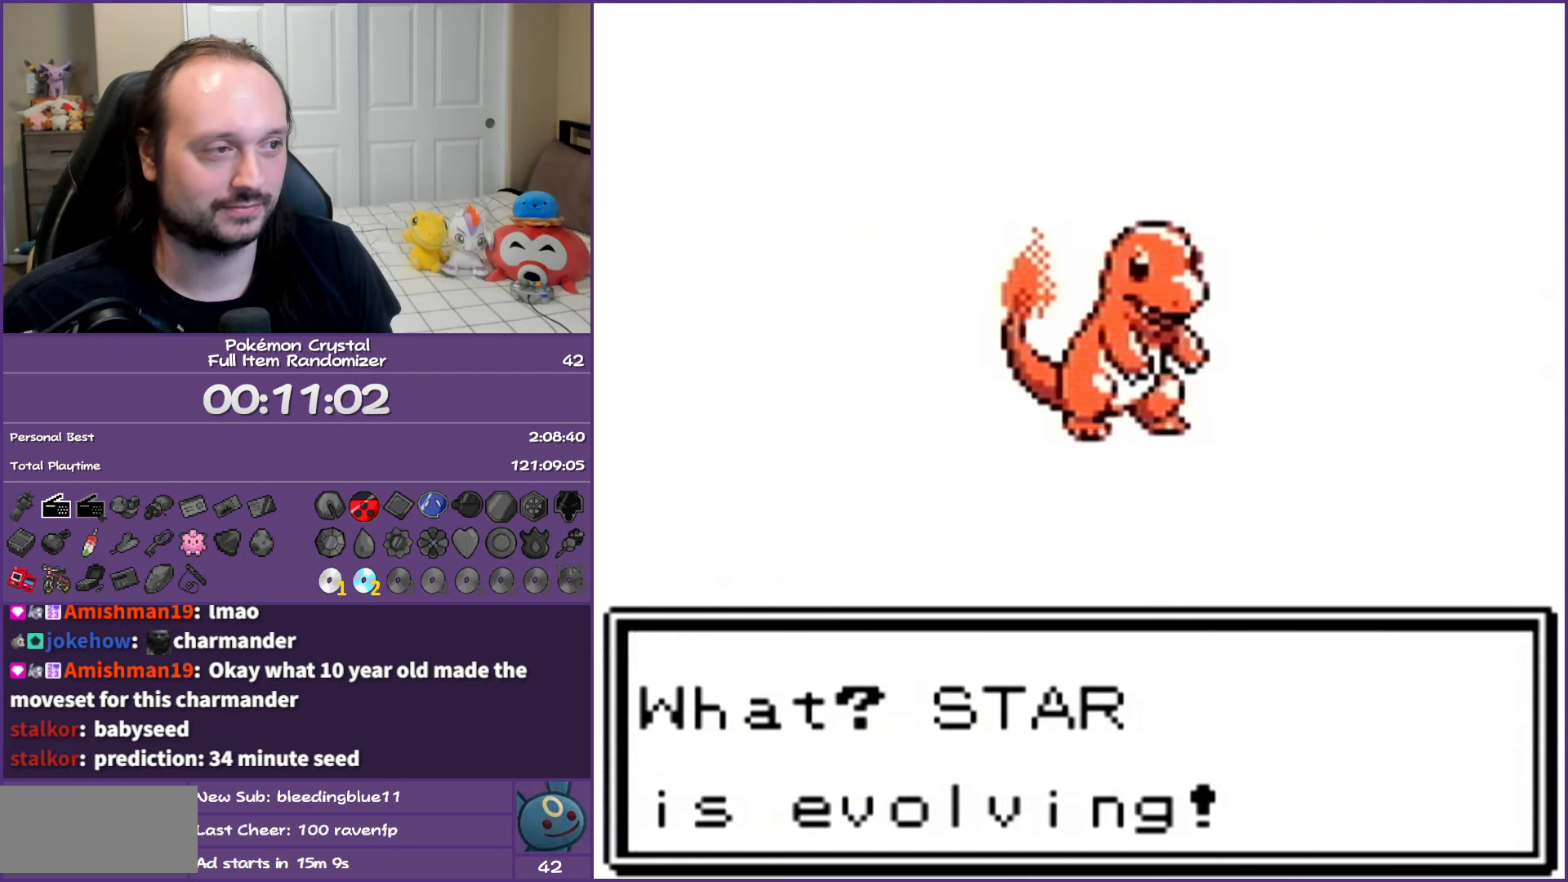
{"buttons": ["A"], "events": []}
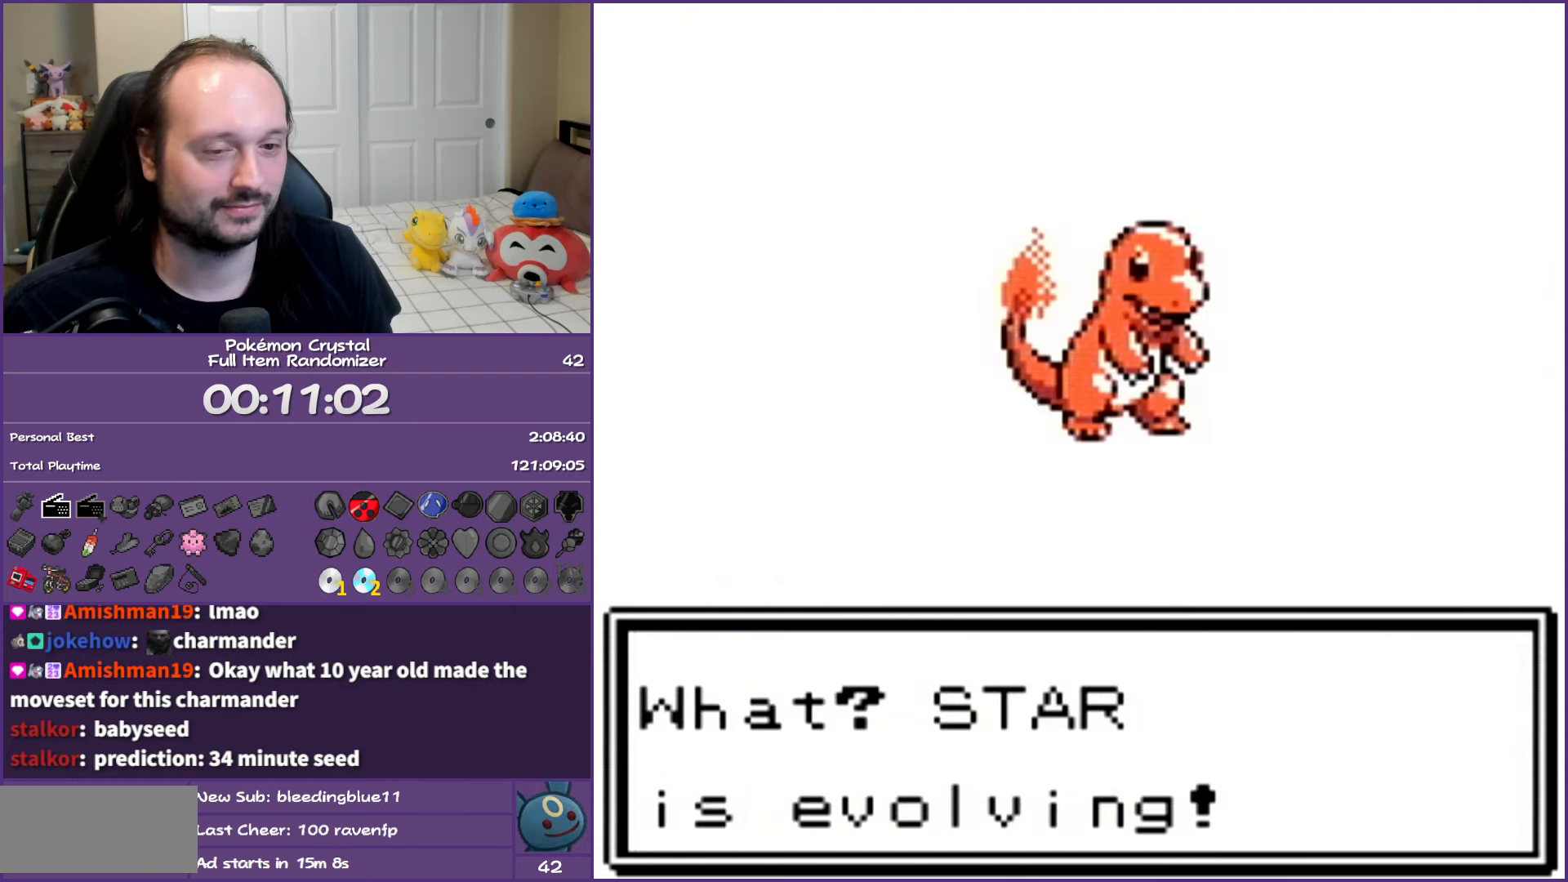
{"buttons": ["A"], "events": []}
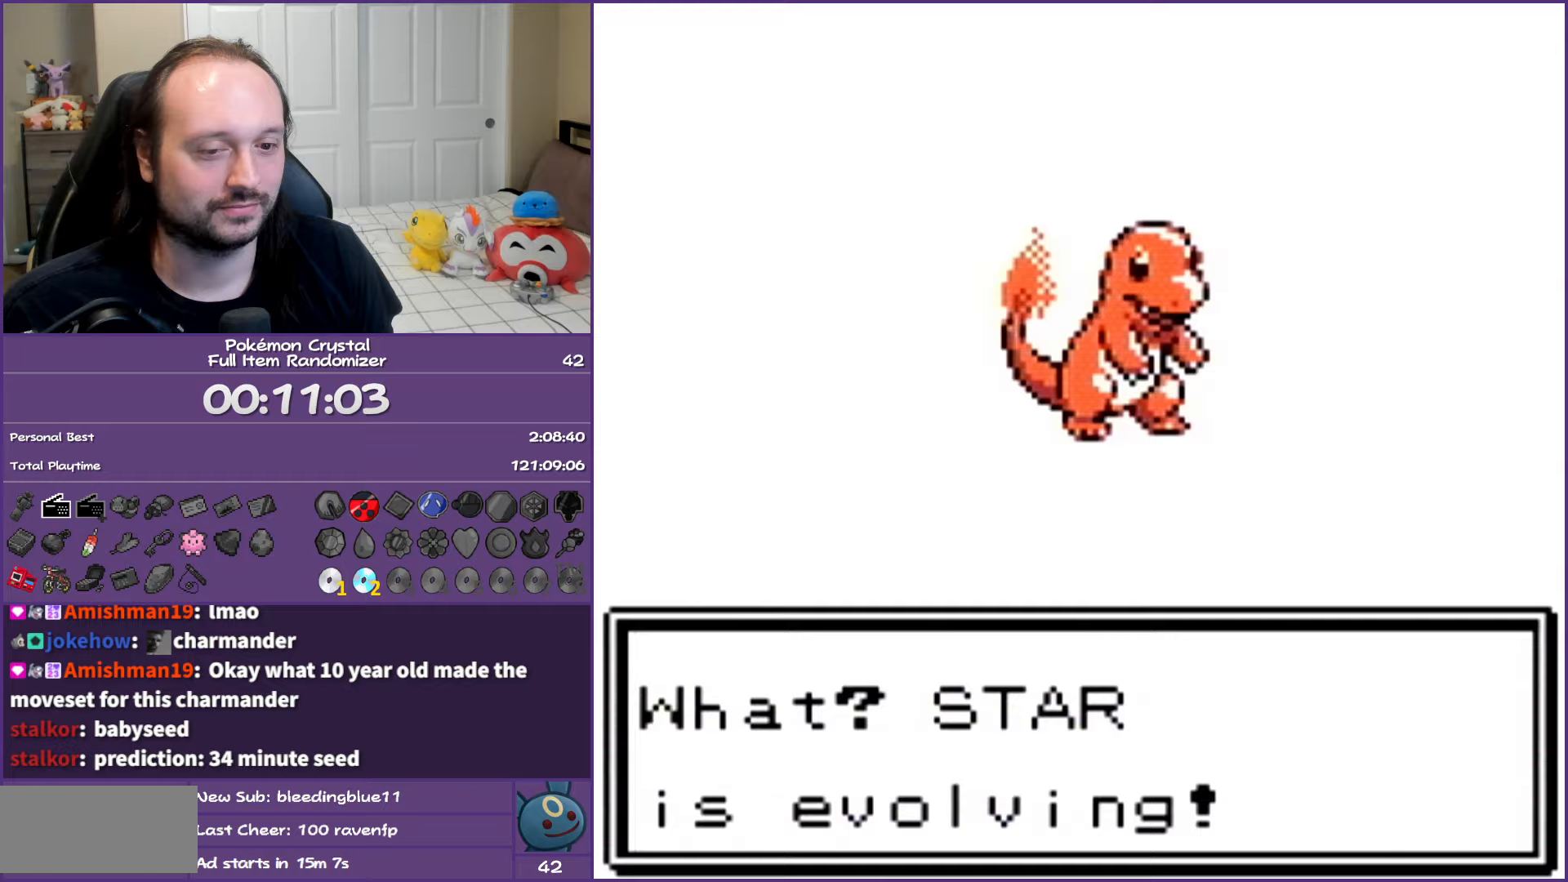
{"buttons": ["A"], "events": []}